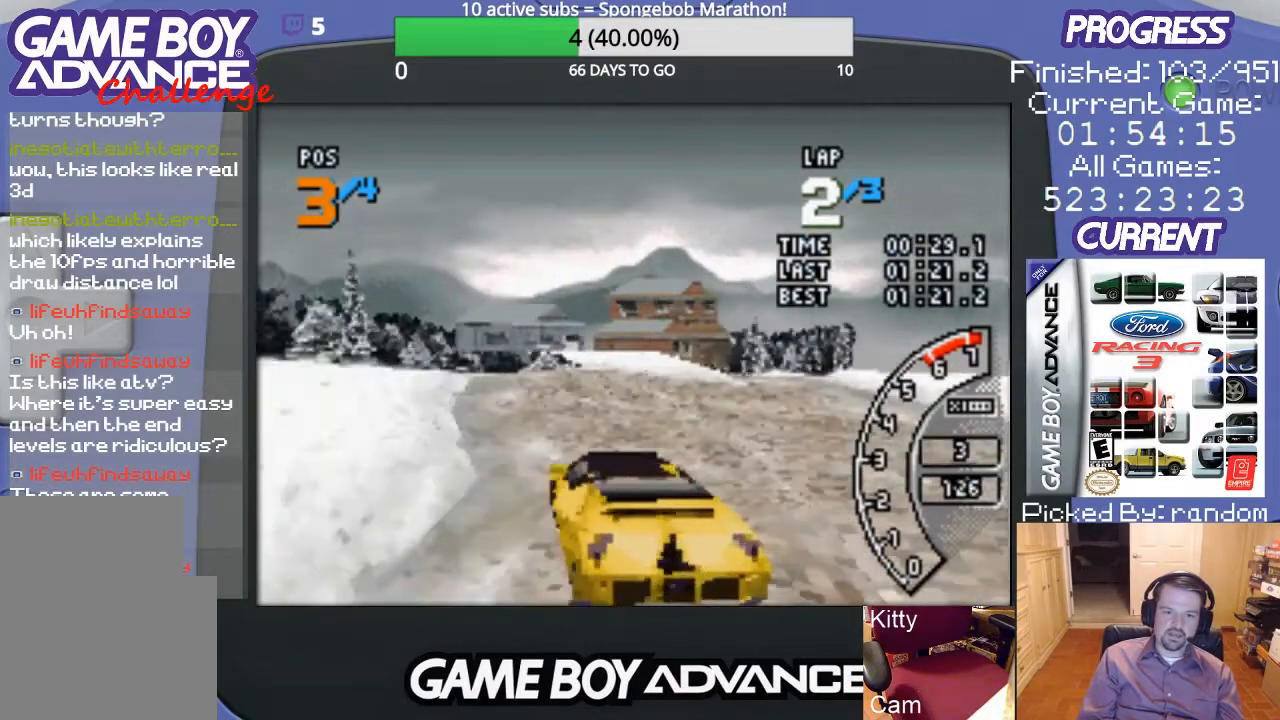
Gameplay with a controller (Nintendo layout); each line is a JSON object with the inputs held at the frame after it. "events" lists button and stick changes between this image and that frame as [ms after this image, input, new state], when the widget could be followed in between. Not read: L3 R3.
{"buttons": ["A", "DPAD_RIGHT"], "events": [[133, "A", "up"], [233, "A", "down"], [333, "A", "up"], [367, "A", "down"]]}
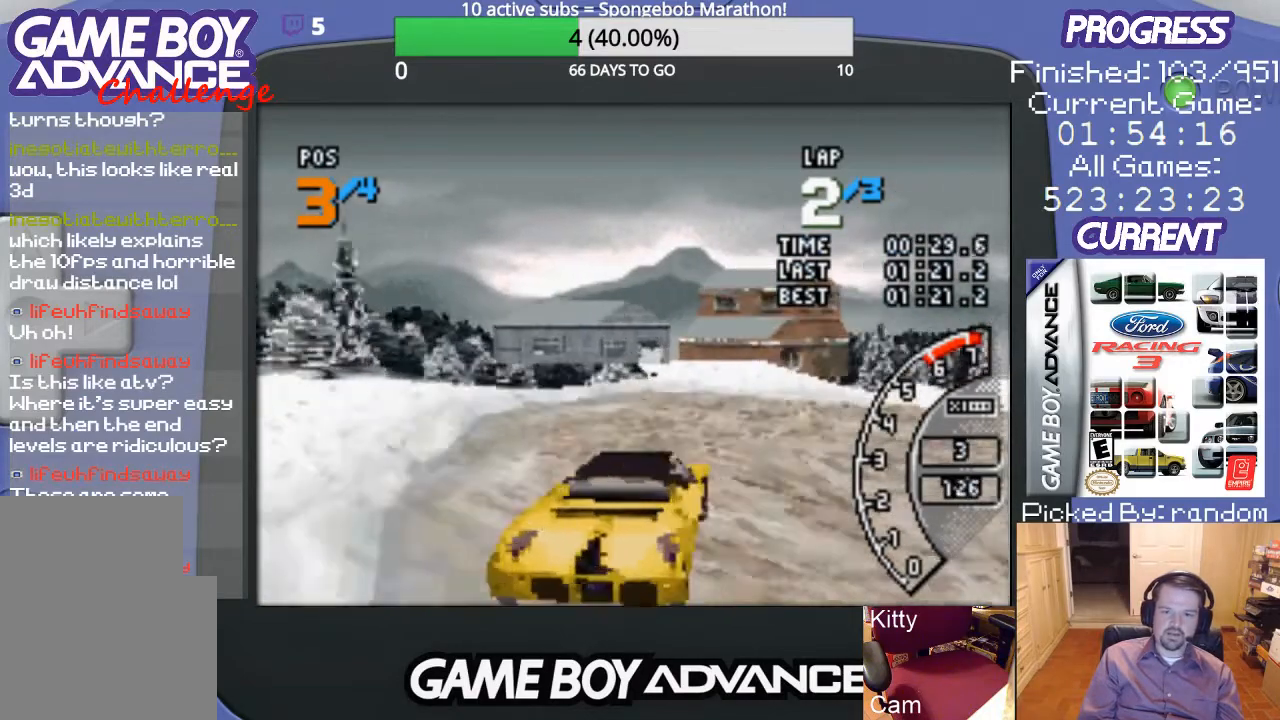
{"buttons": ["DPAD_RIGHT"], "events": [[67, "DPAD_RIGHT", "up"], [167, "DPAD_RIGHT", "down"], [267, "A", "up"], [367, "A", "down"], [433, "A", "up"]]}
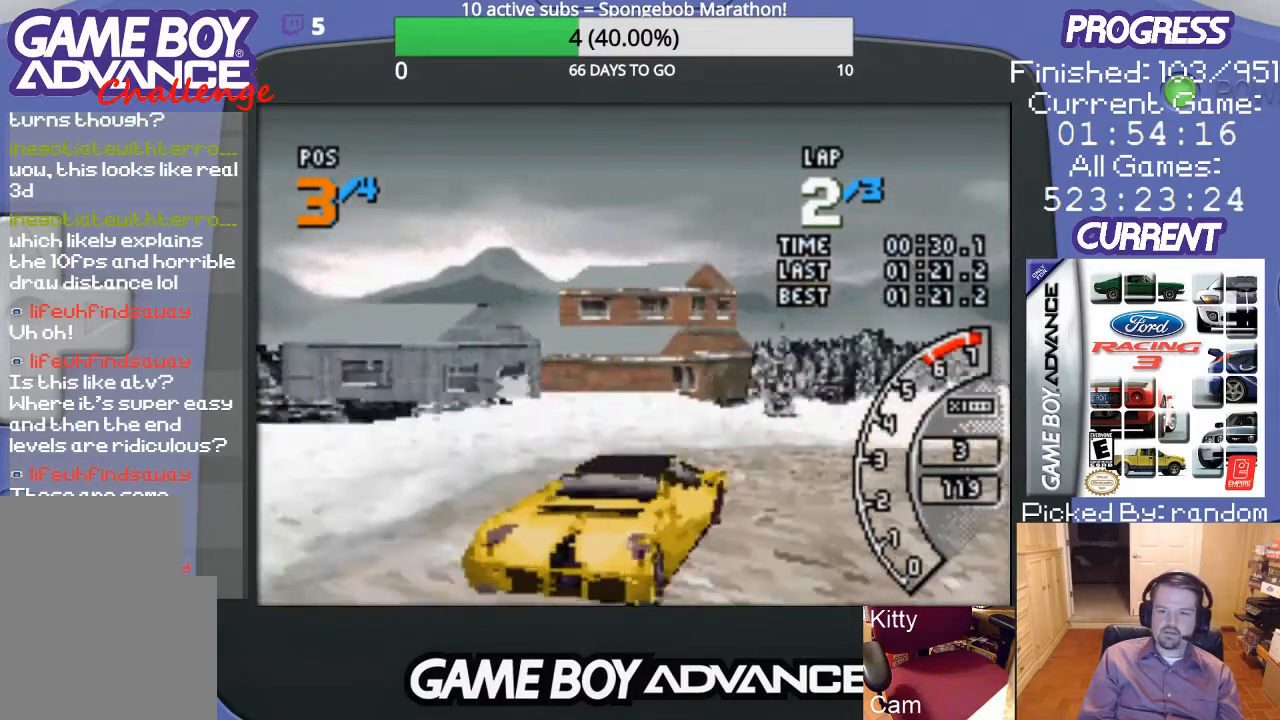
{"buttons": ["A"], "events": [[100, "A", "down"], [167, "A", "up"], [267, "A", "down"], [300, "A", "up"], [367, "A", "down"], [500, "DPAD_RIGHT", "up"]]}
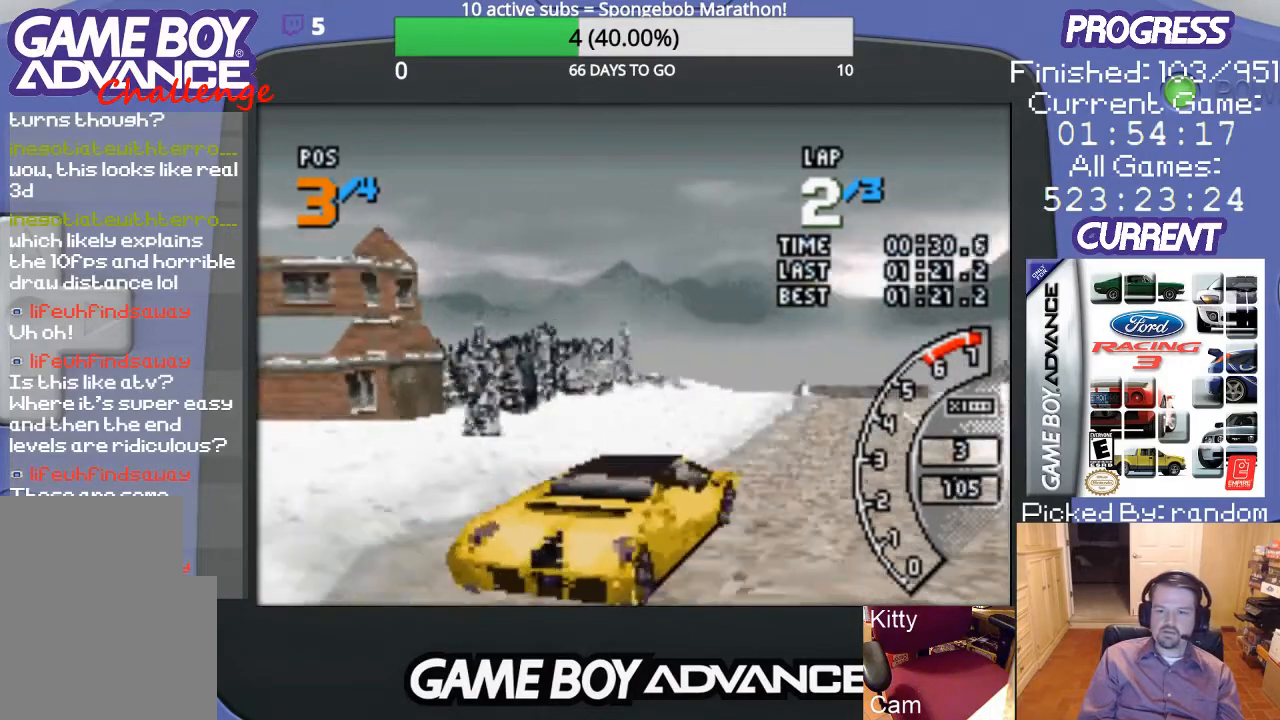
{"buttons": ["A"], "events": [[200, "DPAD_LEFT", "down"], [433, "DPAD_LEFT", "up"]]}
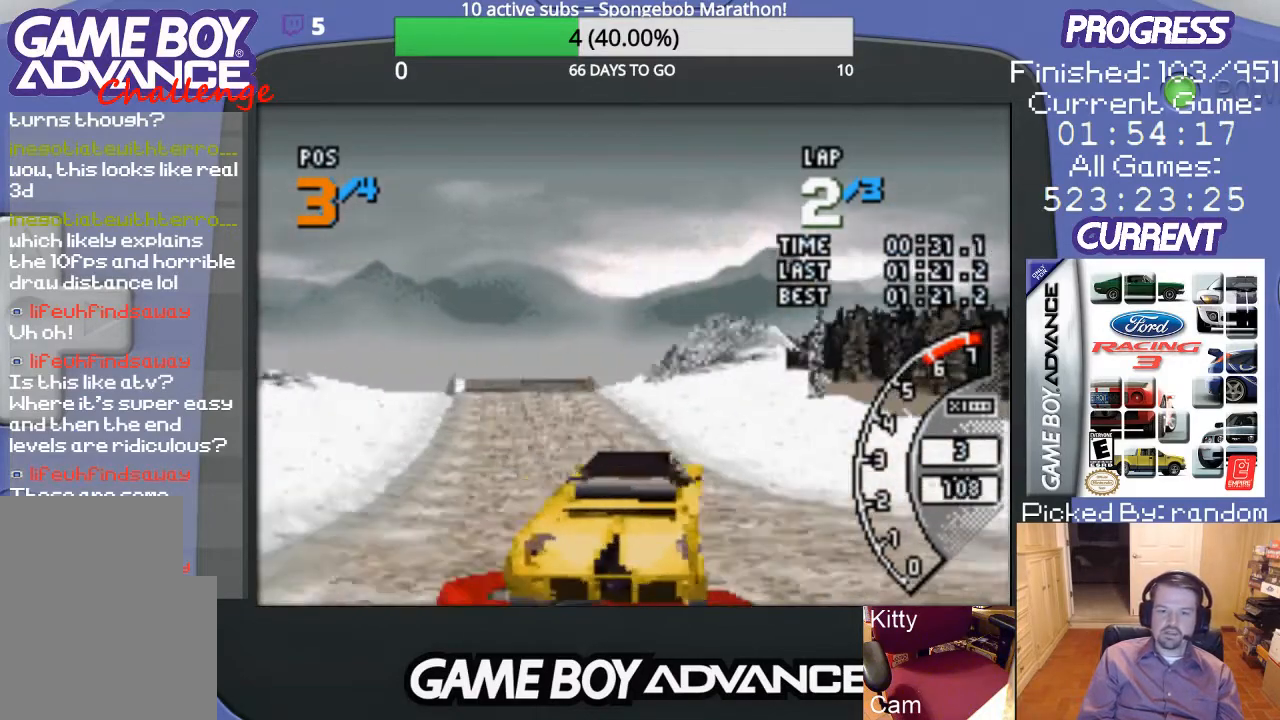
{"buttons": ["A", "DPAD_LEFT"], "events": [[67, "DPAD_LEFT", "down"], [233, "DPAD_LEFT", "up"], [467, "DPAD_LEFT", "down"]]}
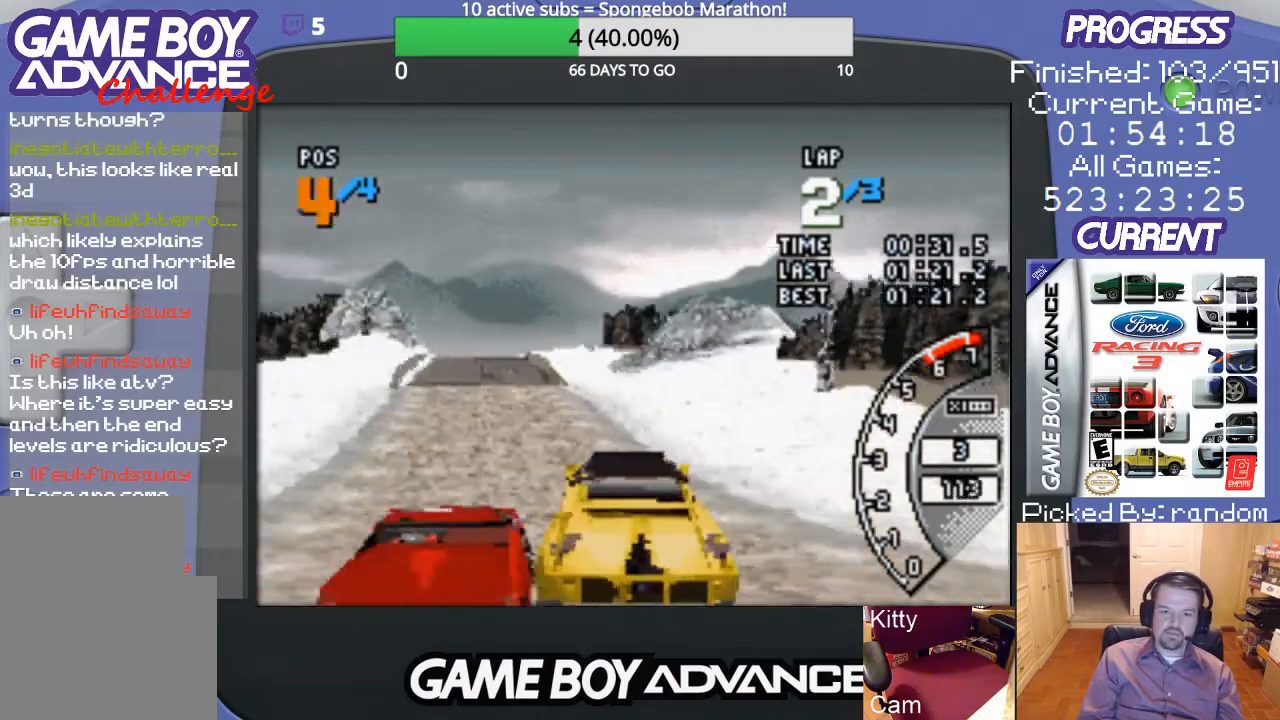
{"buttons": ["A"], "events": [[200, "DPAD_LEFT", "up"]]}
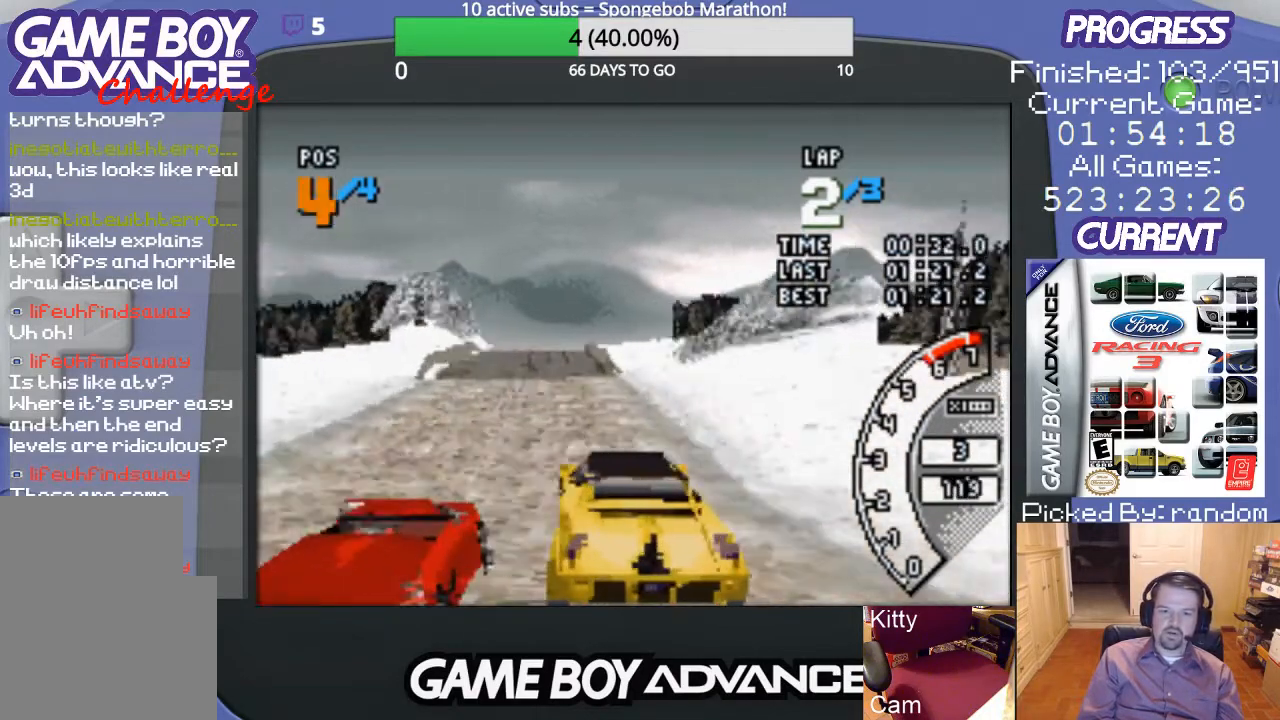
{"buttons": ["A"], "events": []}
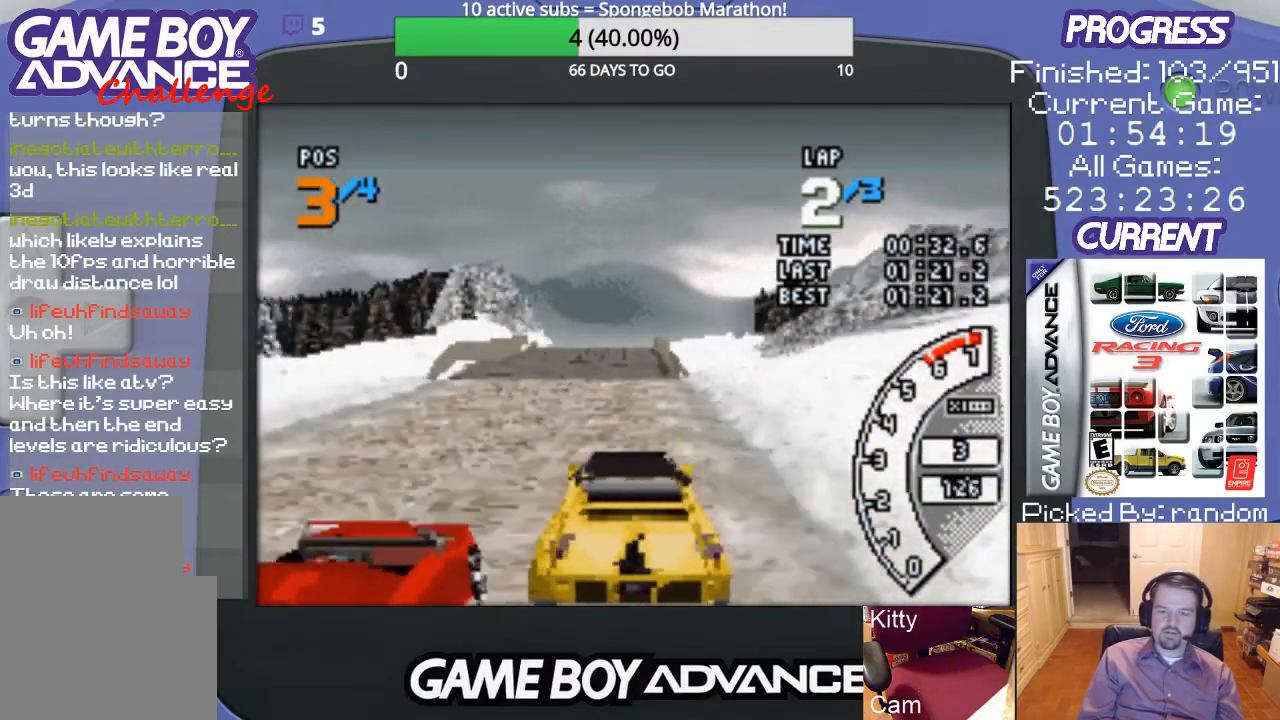
{"buttons": ["A"], "events": []}
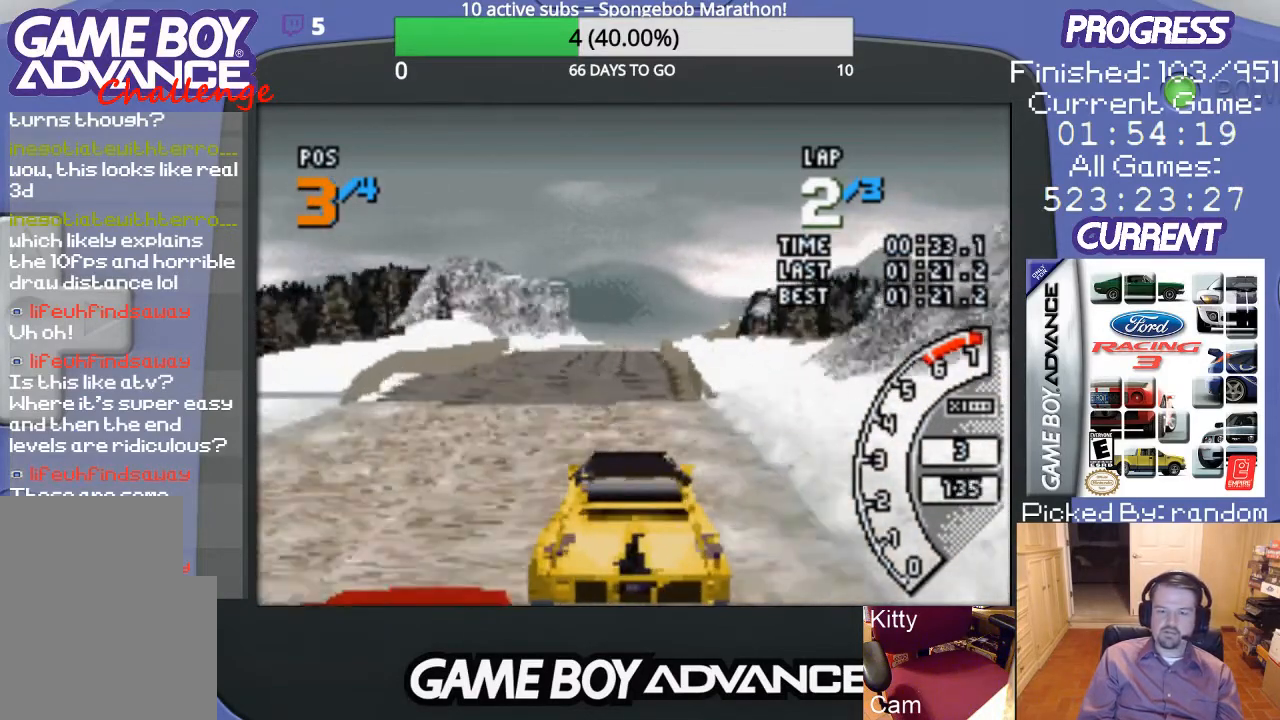
{"buttons": ["A"], "events": []}
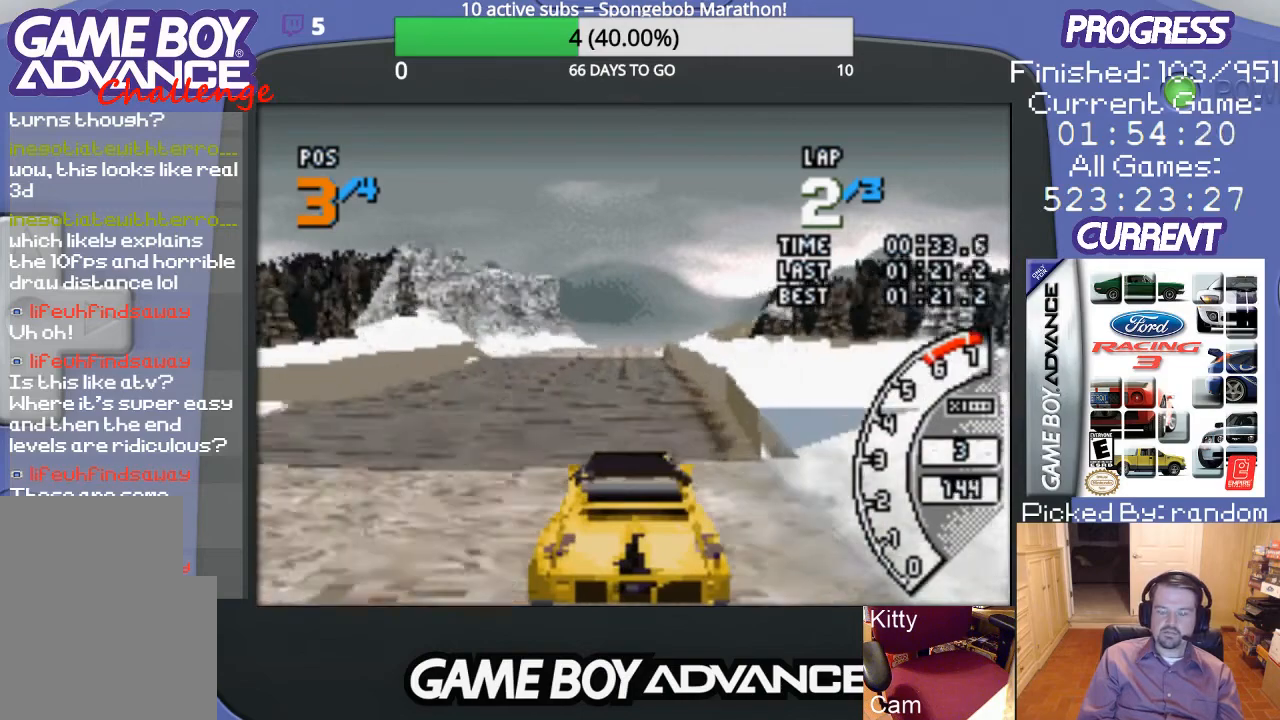
{"buttons": ["A"], "events": []}
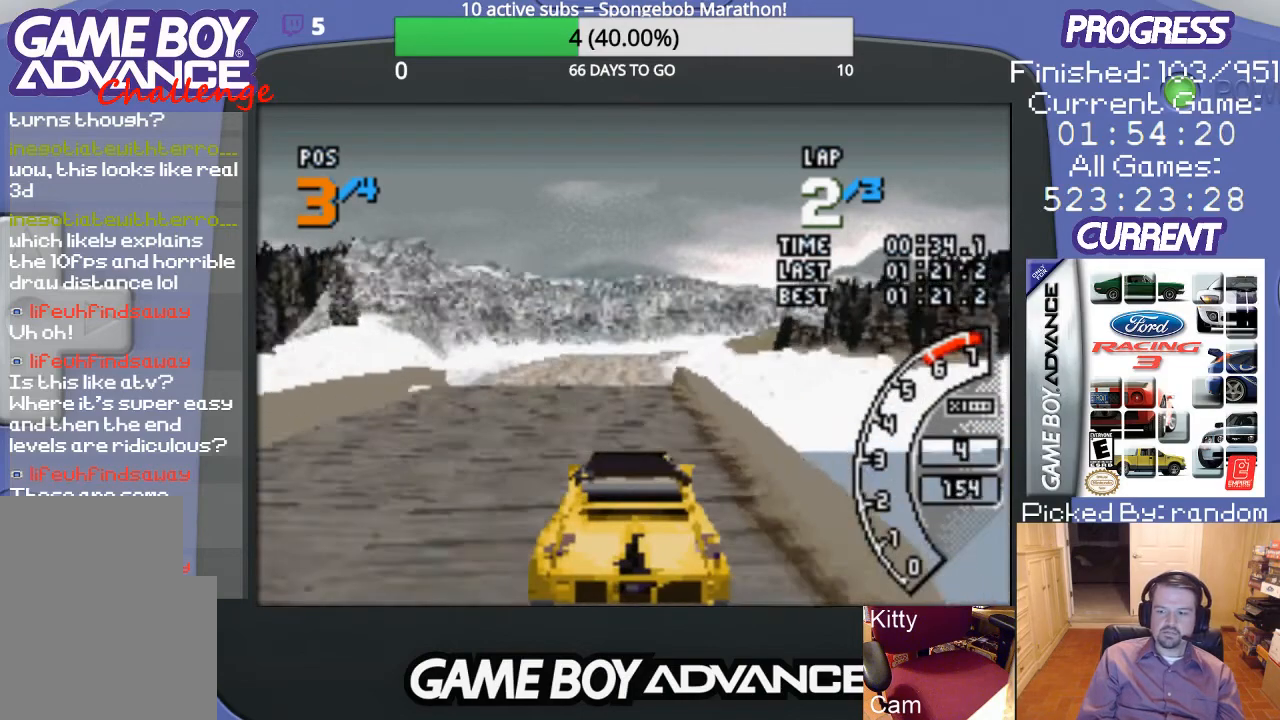
{"buttons": ["A"], "events": []}
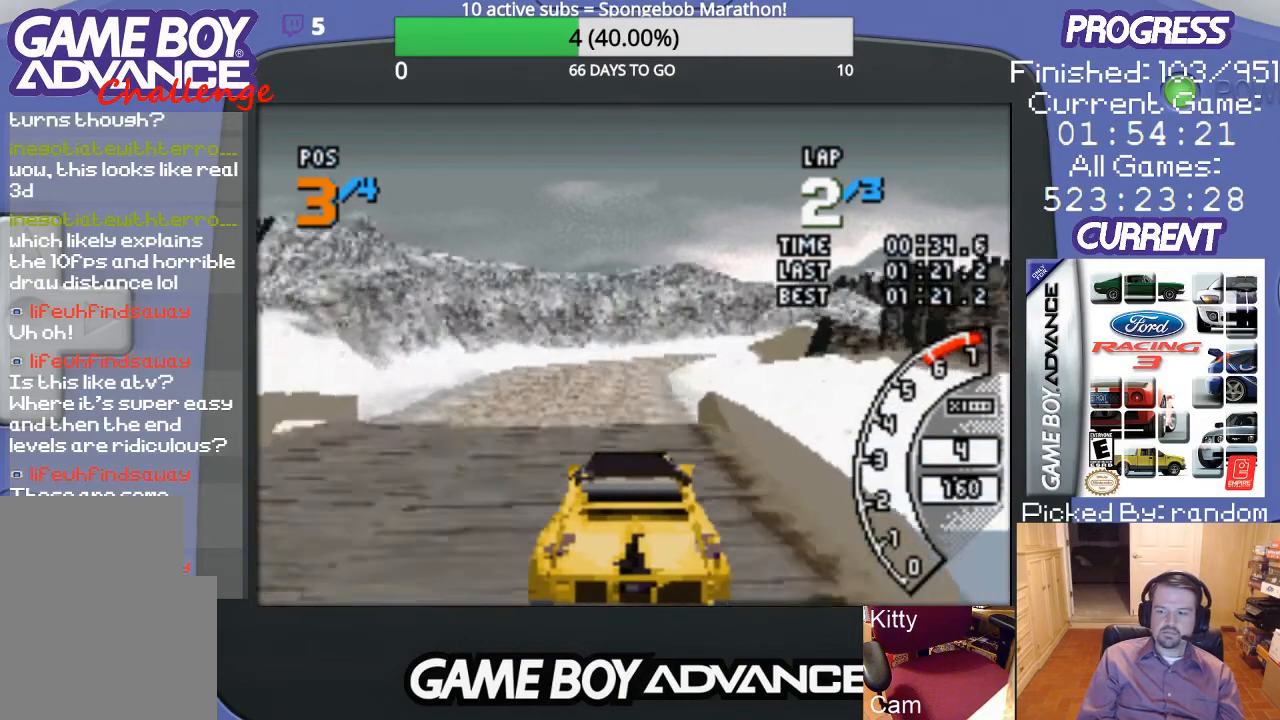
{"buttons": ["A"], "events": []}
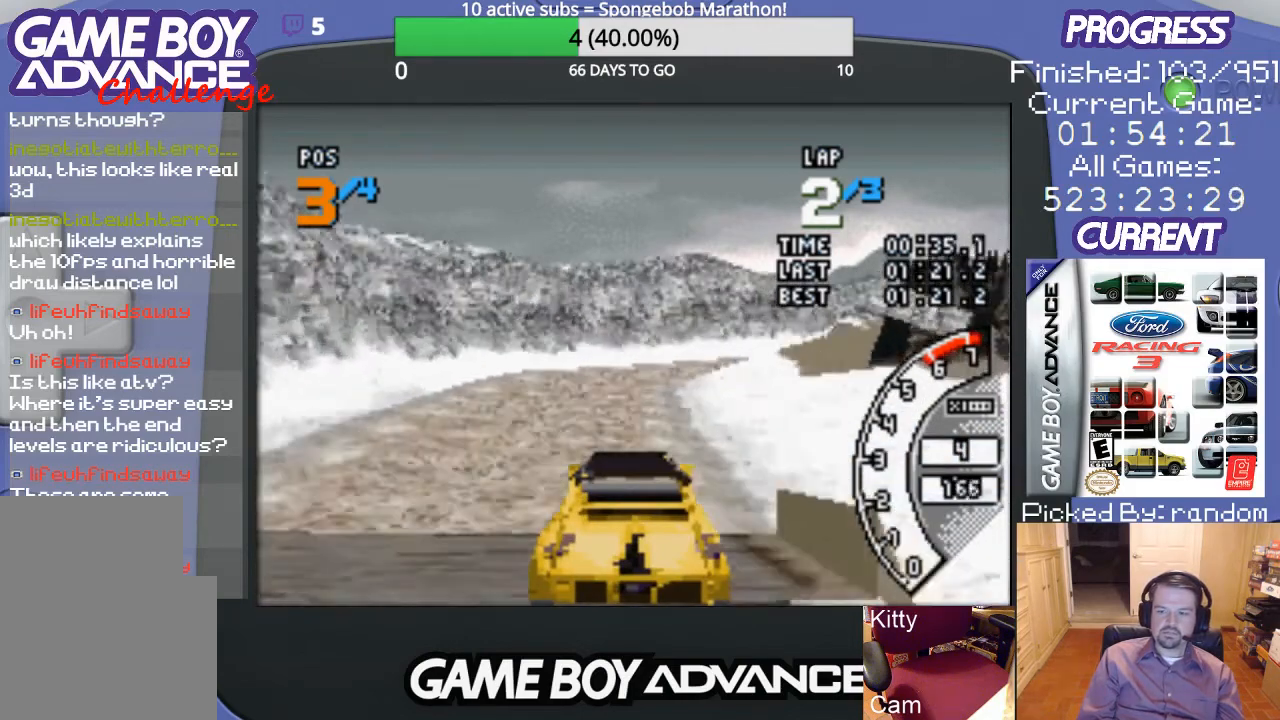
{"buttons": ["A"], "events": []}
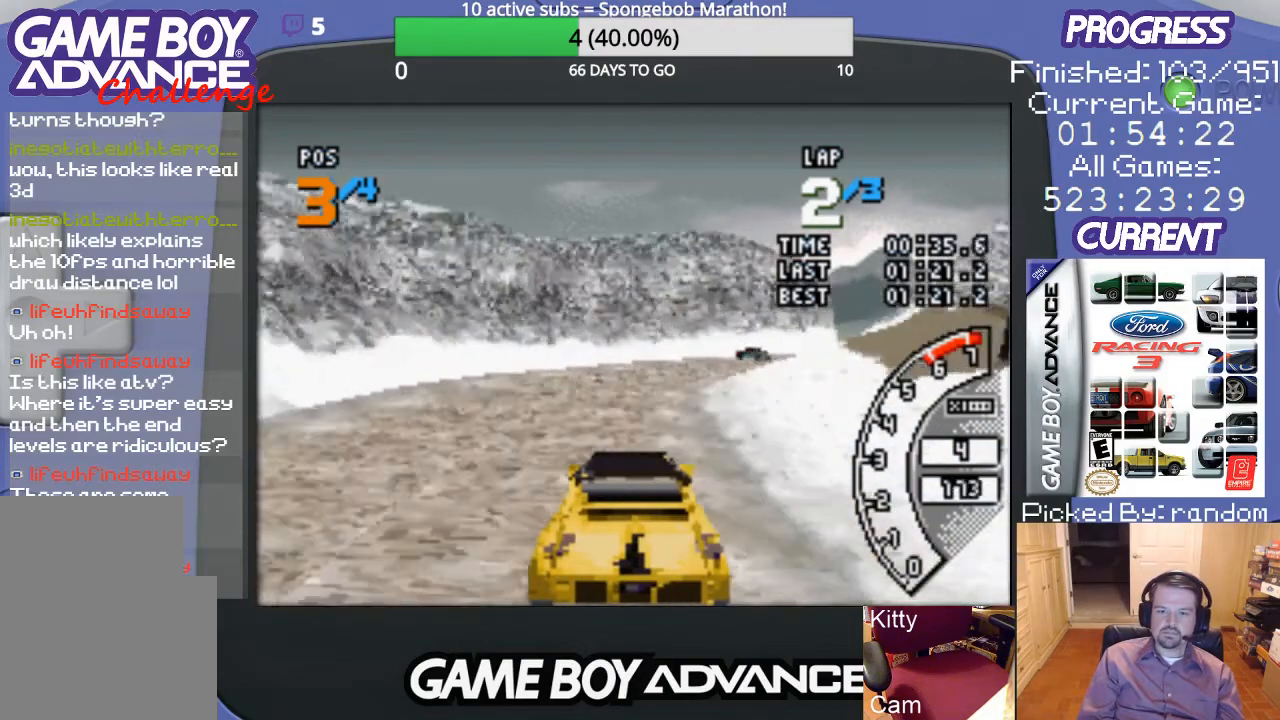
{"buttons": ["A", "DPAD_RIGHT"], "events": [[167, "DPAD_RIGHT", "down"], [333, "A", "up"], [467, "A", "down"]]}
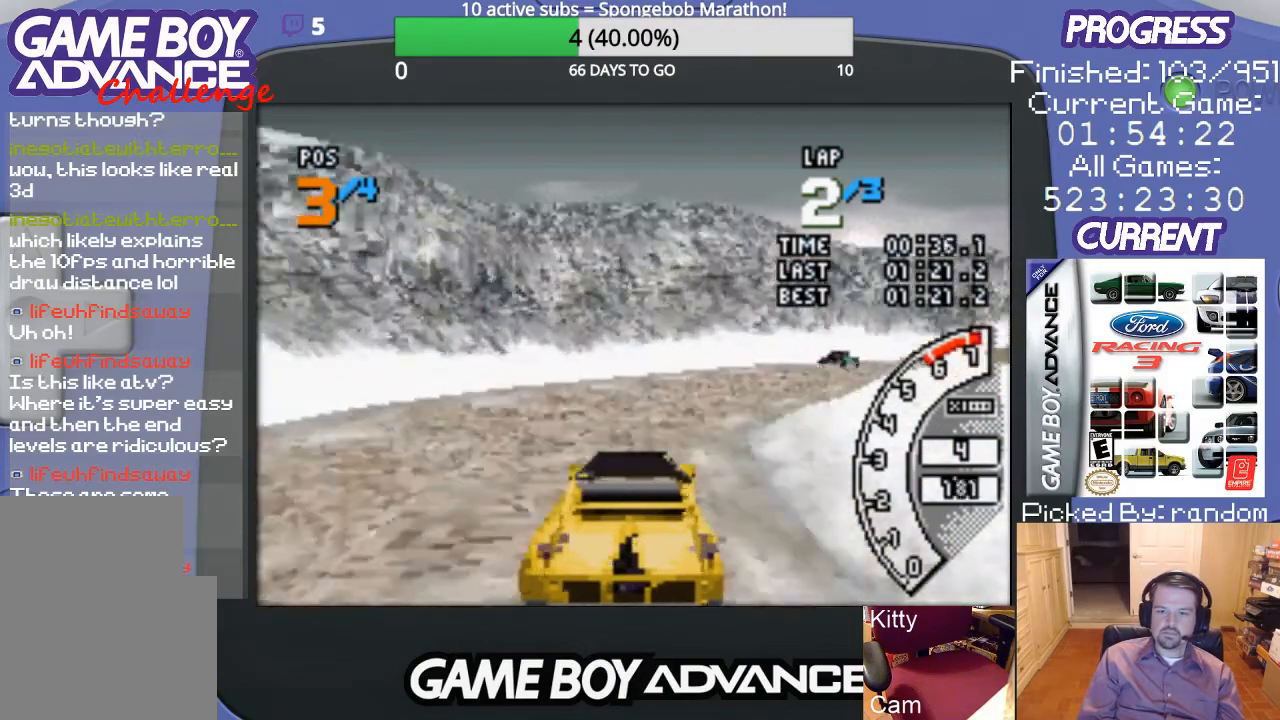
{"buttons": ["DPAD_RIGHT"], "events": [[67, "A", "up"], [167, "A", "down"], [200, "A", "up"], [300, "A", "down"], [300, "DPAD_RIGHT", "up"], [367, "DPAD_RIGHT", "down"], [400, "A", "up"]]}
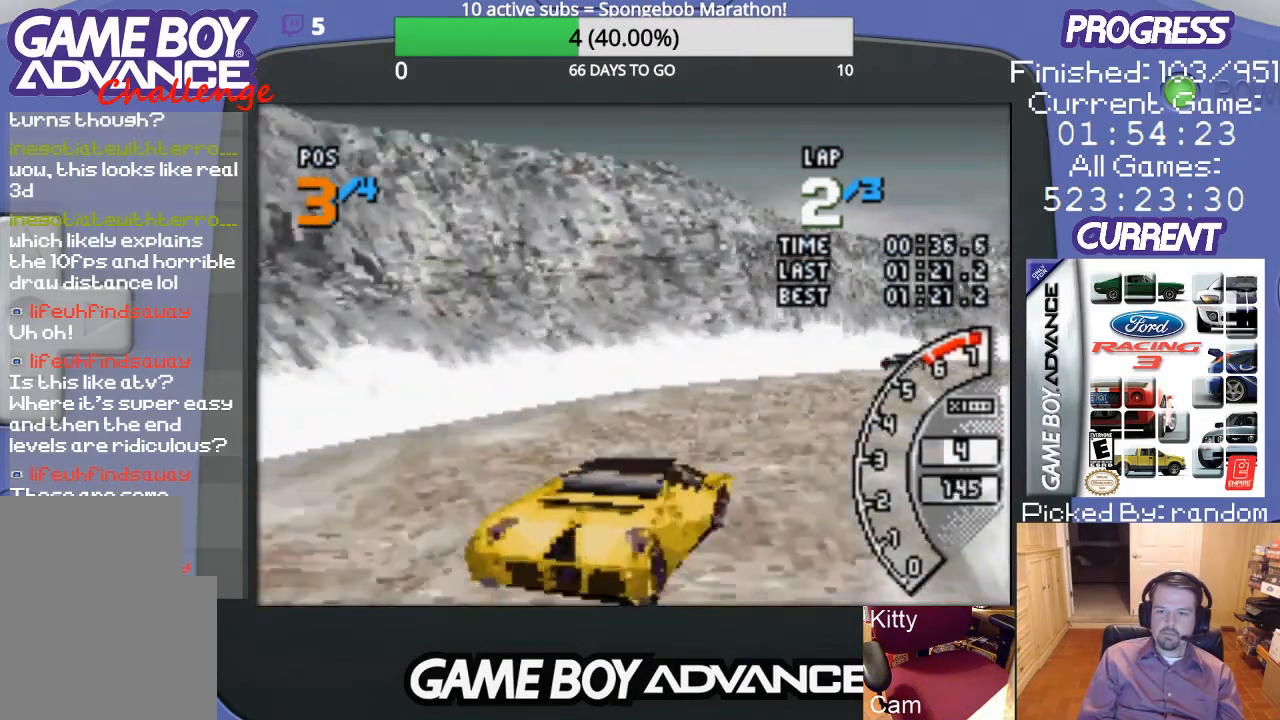
{"buttons": ["A", "DPAD_RIGHT"], "events": [[33, "A", "down"], [100, "A", "up"], [167, "A", "down"], [167, "DPAD_RIGHT", "up"], [300, "DPAD_RIGHT", "down"], [400, "DPAD_RIGHT", "up"], [500, "DPAD_RIGHT", "down"]]}
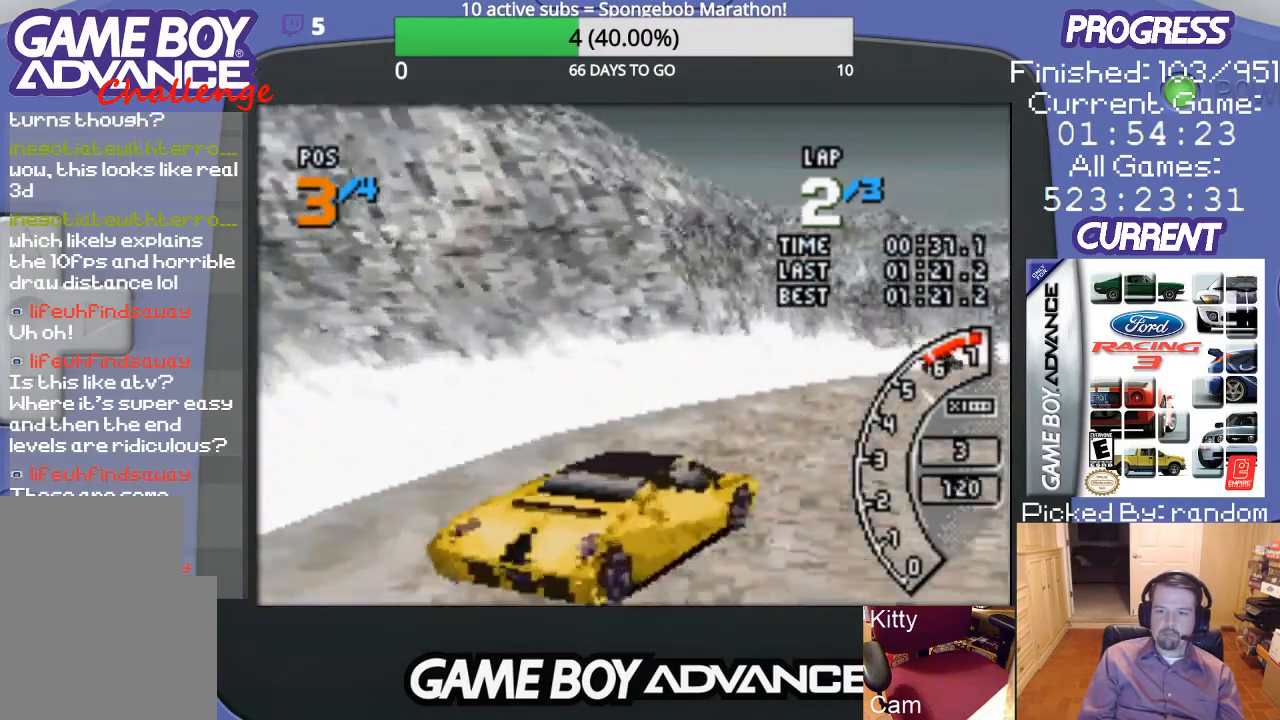
{"buttons": ["A"], "events": [[100, "DPAD_RIGHT", "up"], [133, "DPAD_RIGHT", "down"], [233, "DPAD_RIGHT", "up"], [267, "DPAD_RIGHT", "down"], [433, "DPAD_RIGHT", "up"]]}
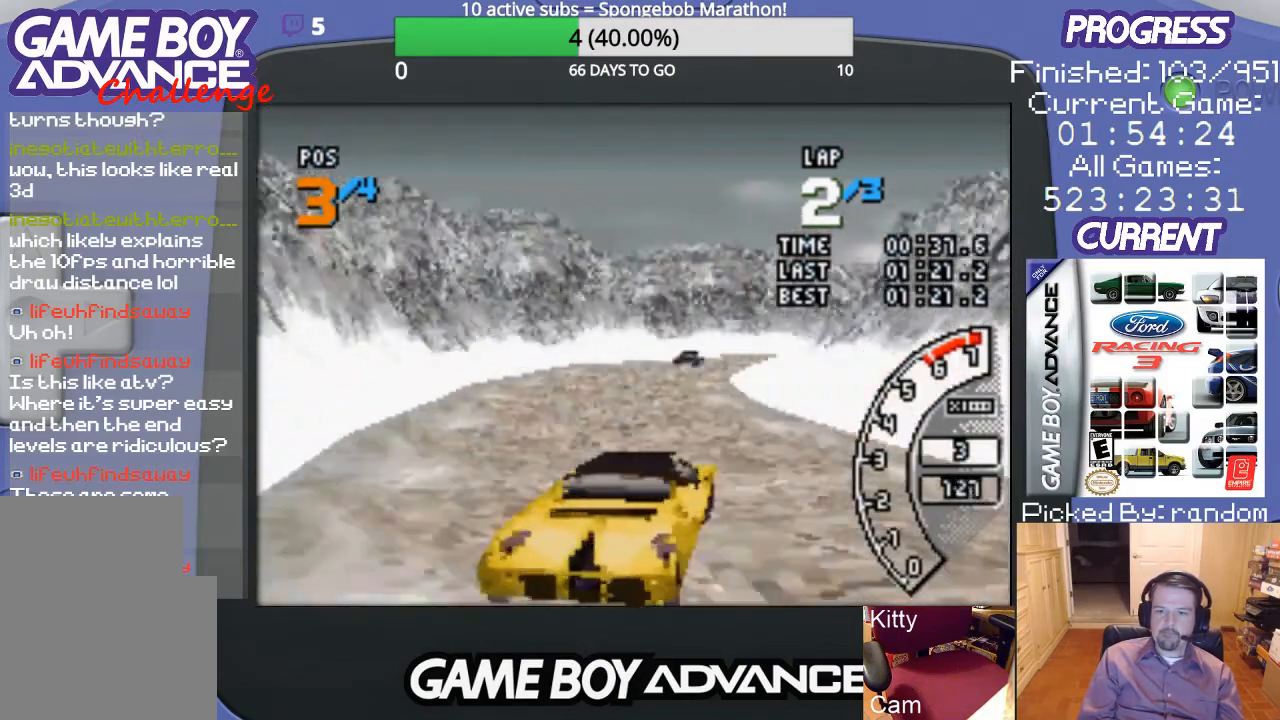
{"buttons": ["A"], "events": [[200, "DPAD_LEFT", "down"], [500, "DPAD_LEFT", "up"]]}
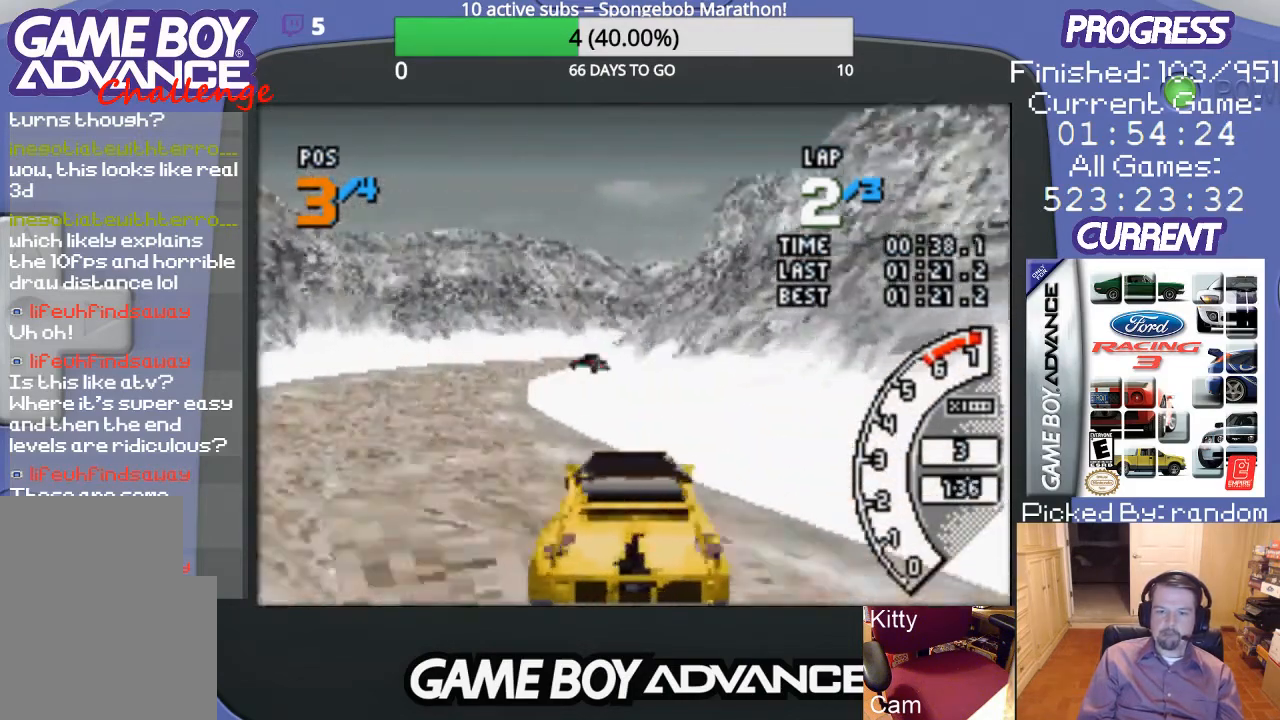
{"buttons": ["DPAD_RIGHT"], "events": [[433, "DPAD_RIGHT", "down"], [500, "A", "up"]]}
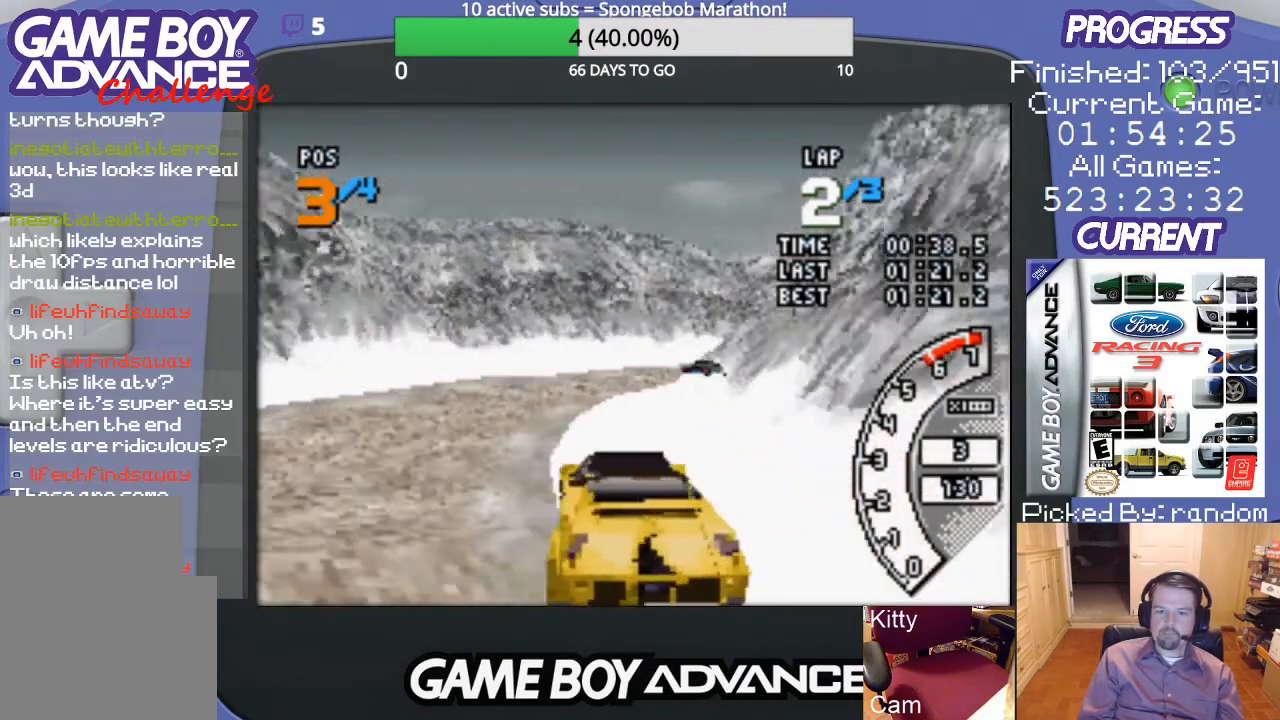
{"buttons": ["A", "DPAD_UP", "DPAD_RIGHT"], "events": [[33, "DPAD_UP", "down"], [67, "A", "down"], [200, "A", "up"], [300, "A", "down"], [433, "A", "up"], [500, "A", "down"]]}
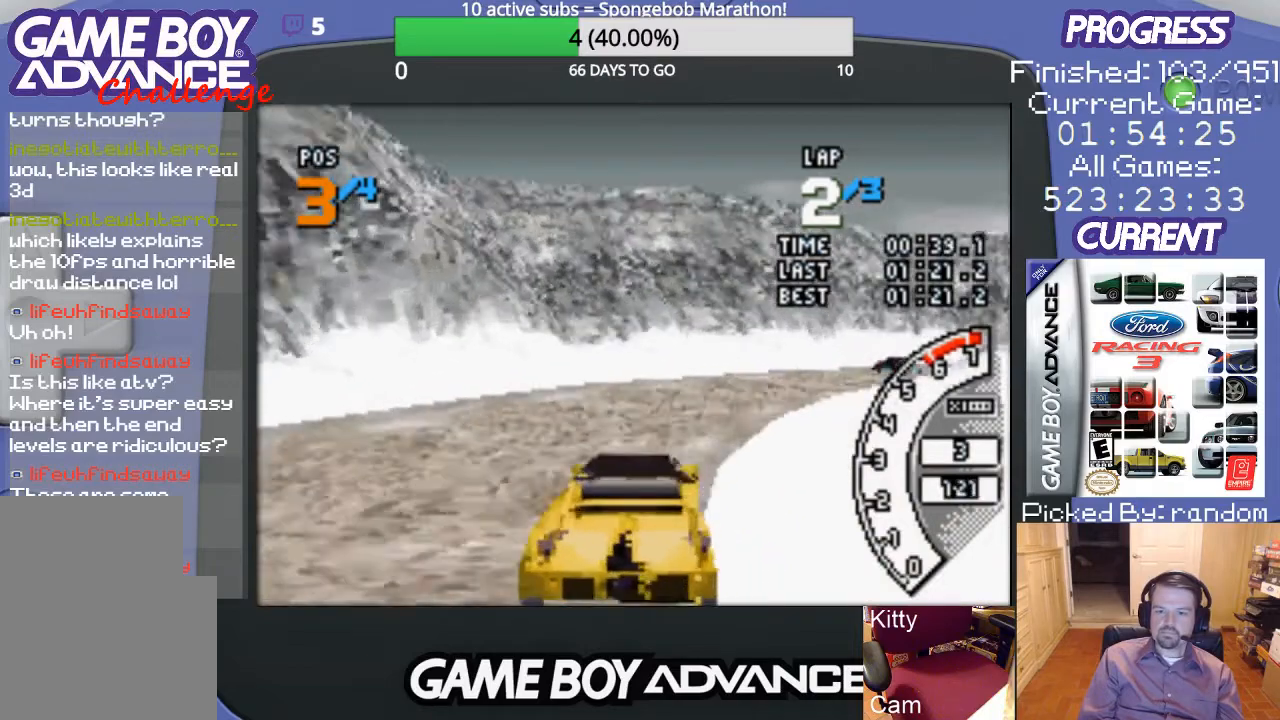
{"buttons": ["A", "DPAD_RIGHT"], "events": [[133, "A", "up"], [167, "A", "down"], [267, "DPAD_RIGHT", "up"], [267, "DPAD_UP", "up"], [367, "DPAD_RIGHT", "down"]]}
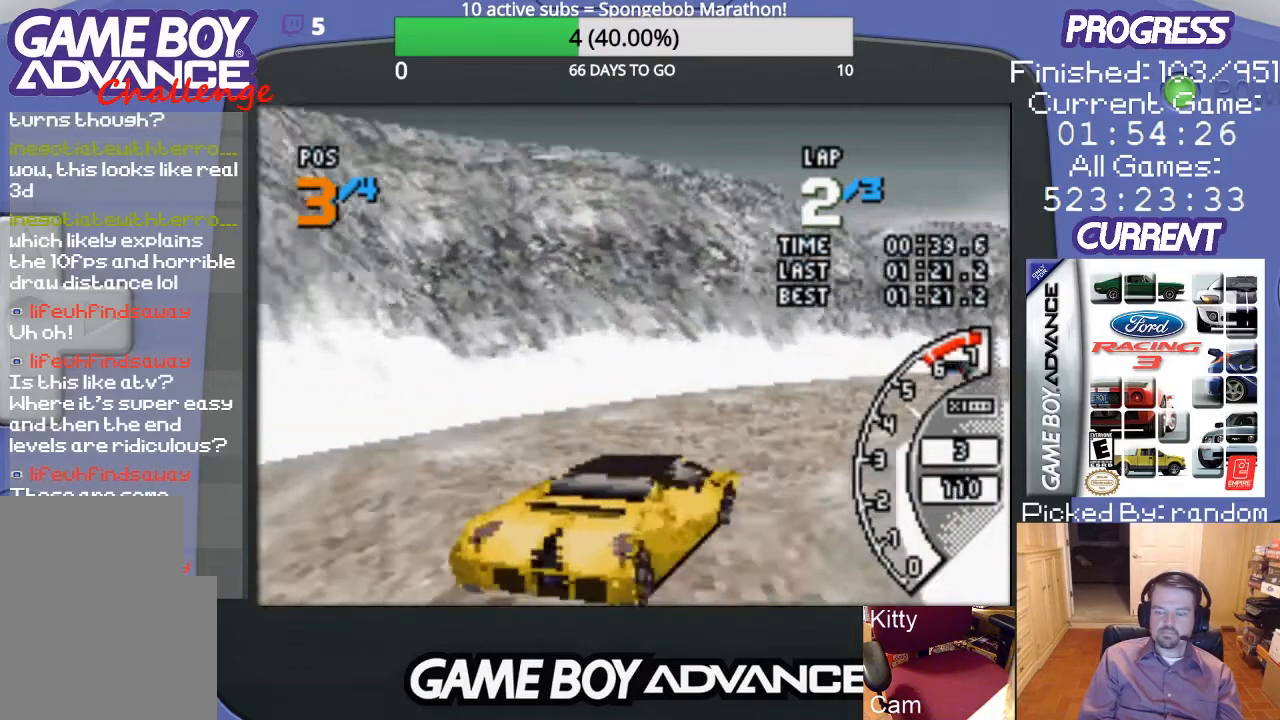
{"buttons": ["A", "DPAD_RIGHT"], "events": [[33, "DPAD_UP", "down"], [100, "A", "up"], [167, "A", "down"], [167, "DPAD_UP", "up"], [233, "DPAD_RIGHT", "up"], [300, "DPAD_RIGHT", "down"]]}
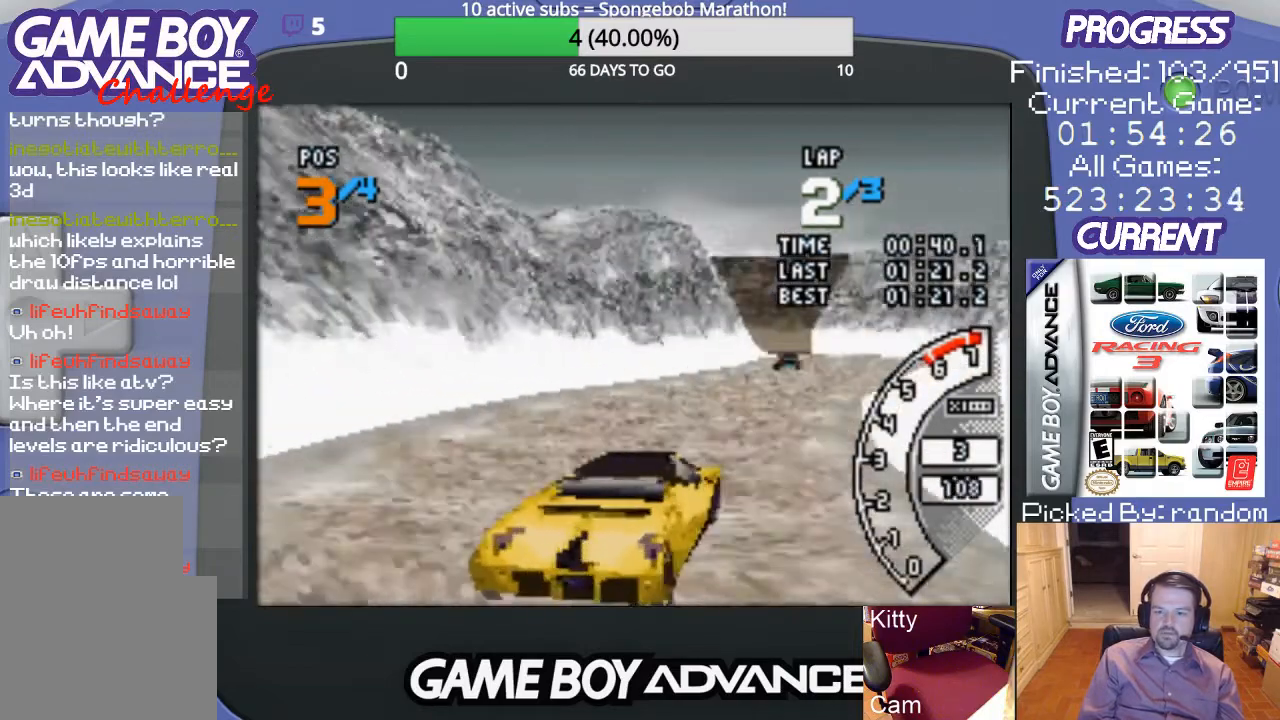
{"buttons": ["A", "DPAD_LEFT"], "events": [[33, "DPAD_RIGHT", "up"], [400, "DPAD_LEFT", "down"]]}
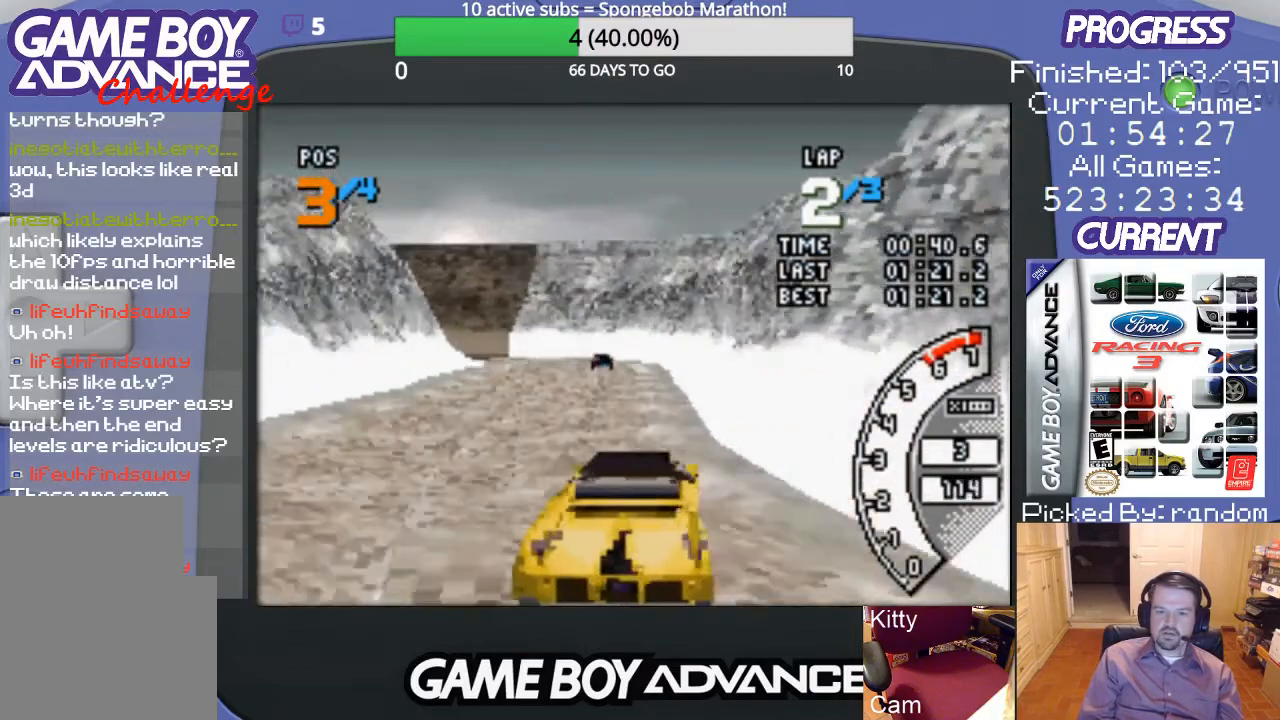
{"buttons": ["A", "DPAD_LEFT"], "events": [[100, "DPAD_LEFT", "up"], [400, "DPAD_LEFT", "down"]]}
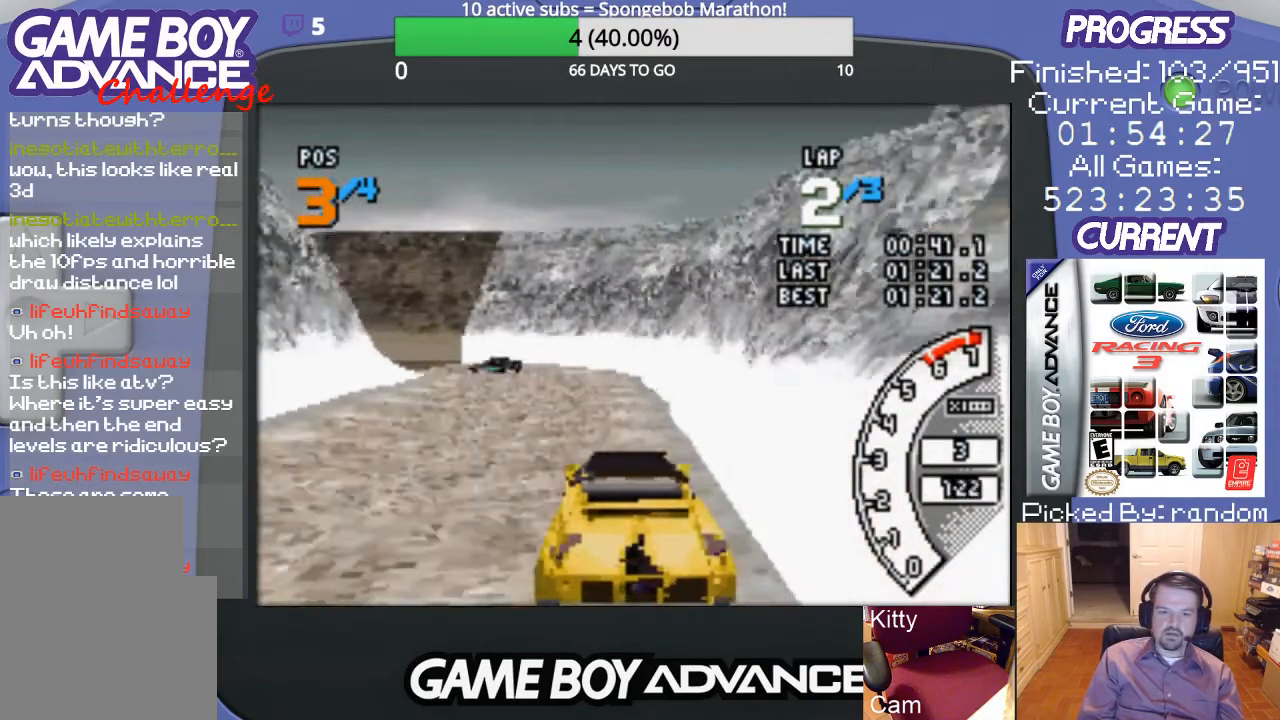
{"buttons": ["A"], "events": [[67, "DPAD_LEFT", "up"], [200, "DPAD_LEFT", "down"], [500, "DPAD_LEFT", "up"]]}
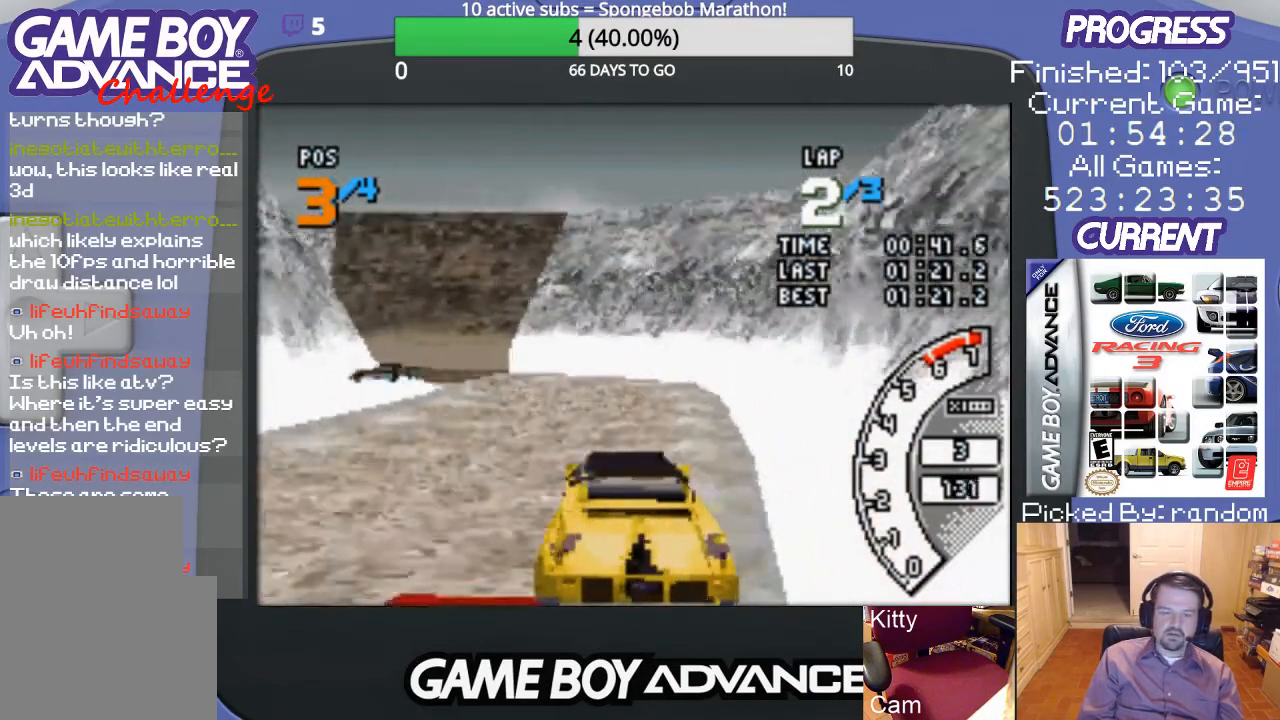
{"buttons": ["DPAD_LEFT"], "events": [[100, "DPAD_LEFT", "down"], [467, "A", "up"]]}
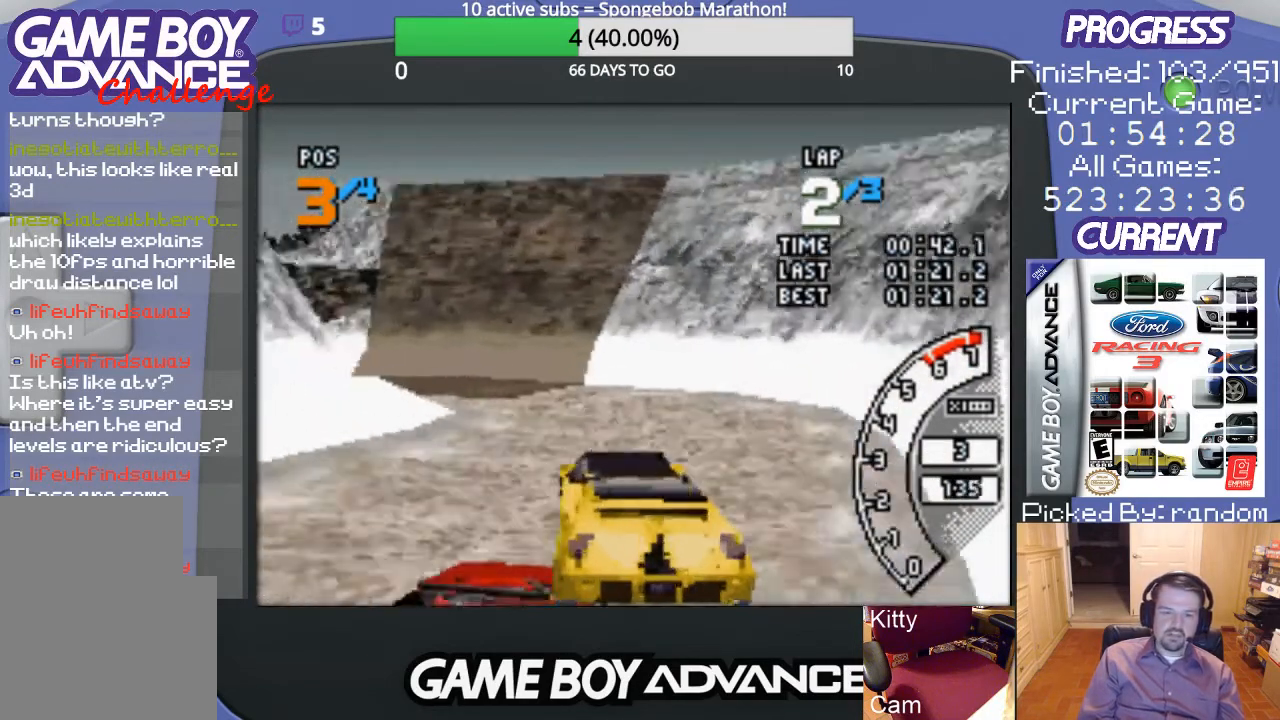
{"buttons": ["A", "DPAD_LEFT"], "events": [[33, "B", "down"], [133, "B", "up"], [267, "B", "down"], [333, "B", "up"], [467, "A", "down"]]}
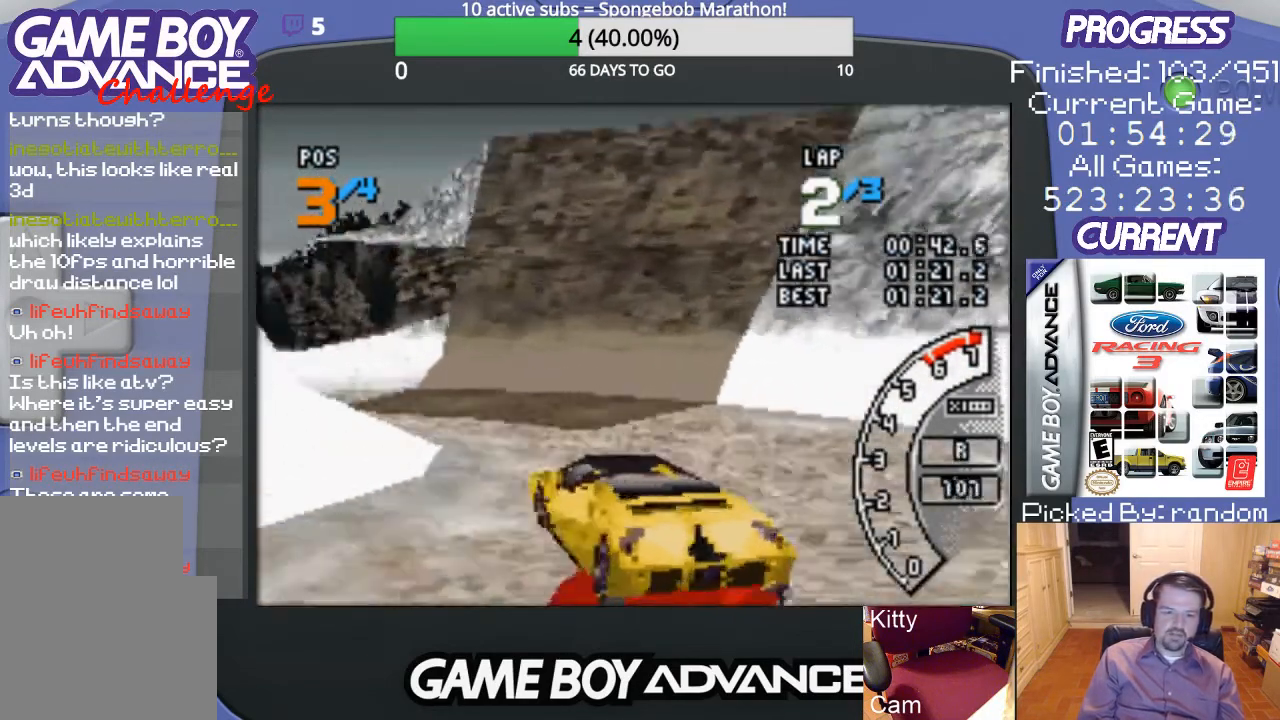
{"buttons": ["A"], "events": [[433, "DPAD_LEFT", "up"]]}
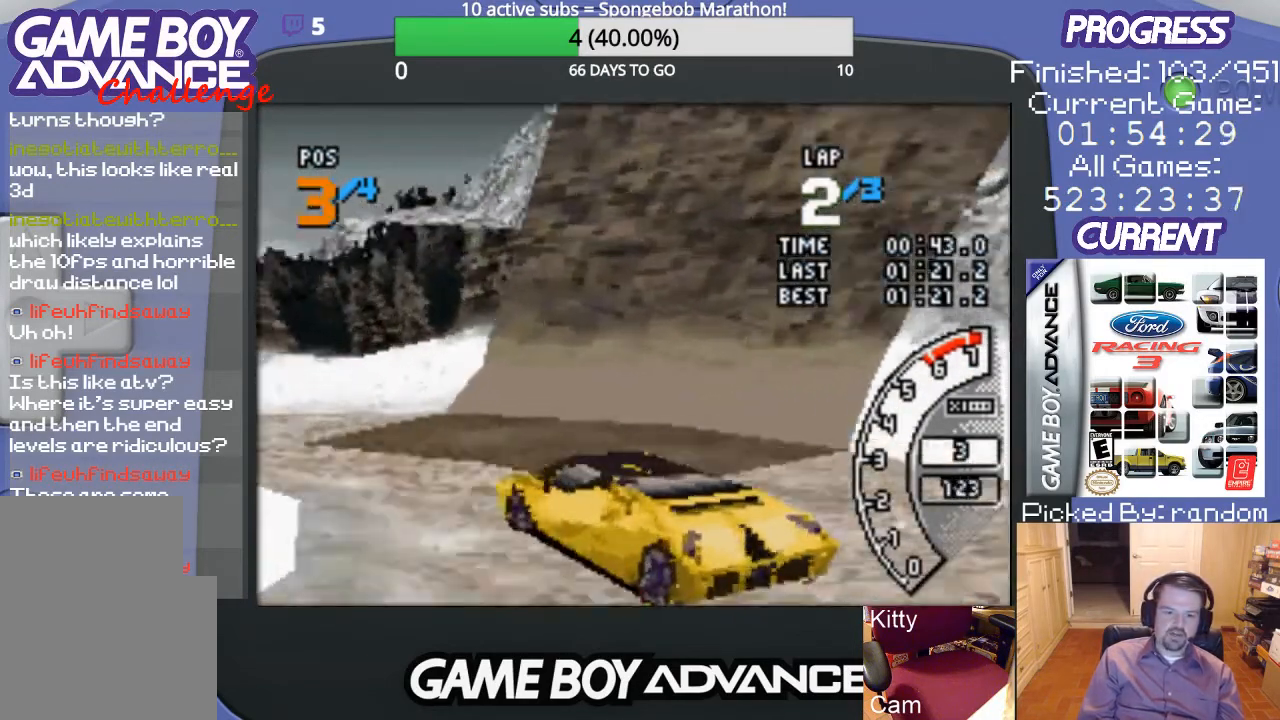
{"buttons": ["A", "DPAD_LEFT"], "events": [[33, "DPAD_LEFT", "down"]]}
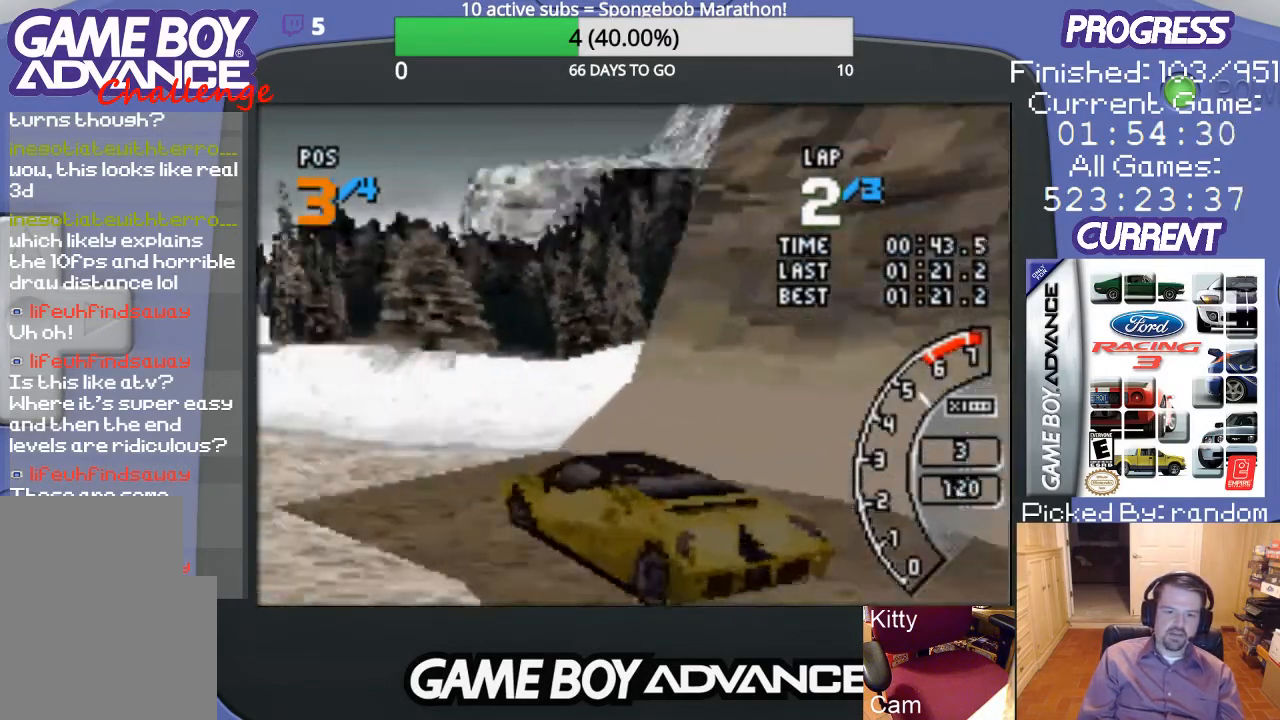
{"buttons": ["A"], "events": [[33, "A", "up"], [67, "A", "down"], [367, "DPAD_LEFT", "up"]]}